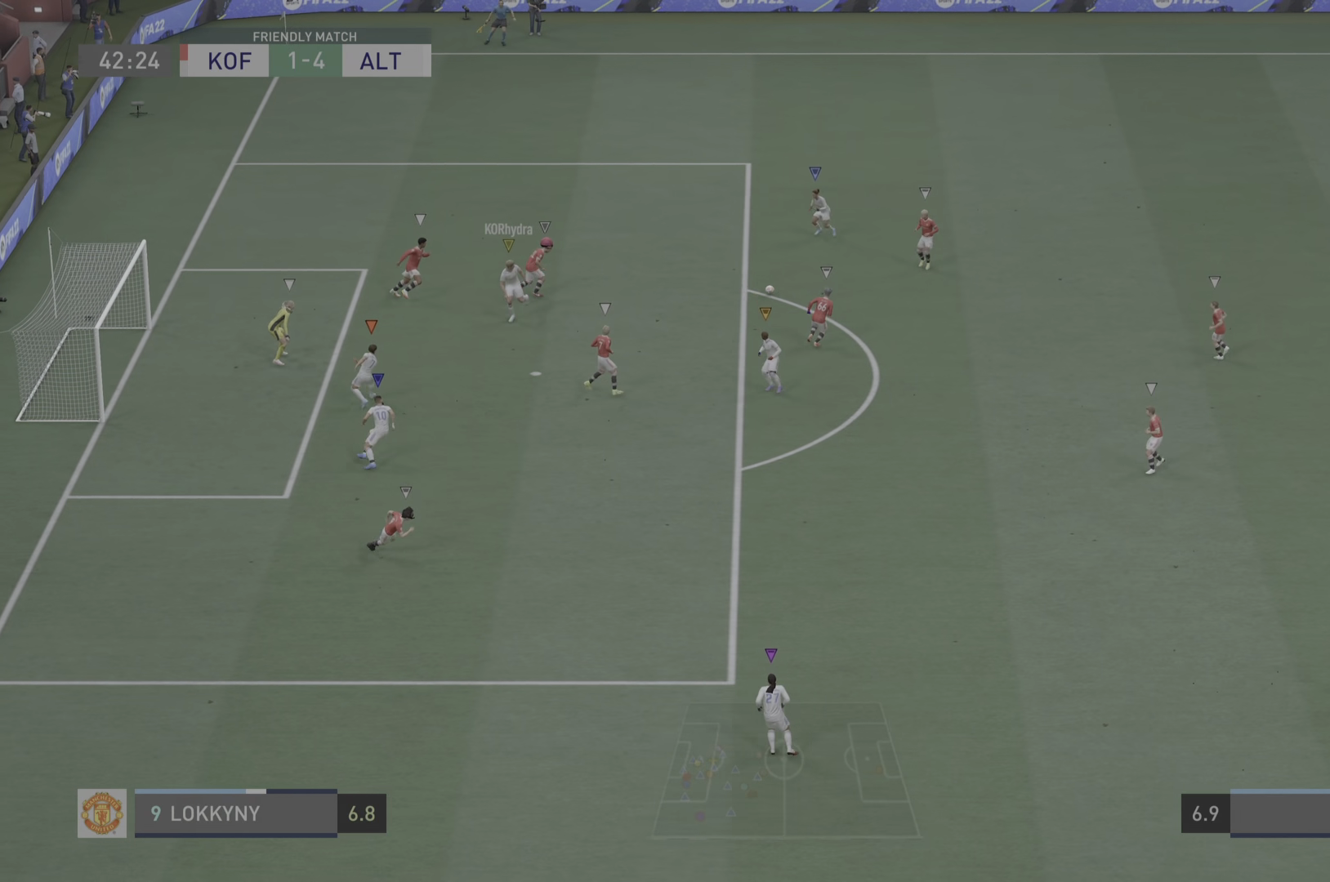
Gameplay with a controller (PlayStation layout); each line is a JSON object with the inputs held at the frame after it. "events" lists button and stick changes between this image and that frame as [ms after this image, input, new state], when the widget could be followed in between. Not read: L3.
{"buttons": ["L2"], "left_stick": "up-right", "right_stick": "center", "events": [[167, "left_stick", "up-right"], [201, "L2", "down"]]}
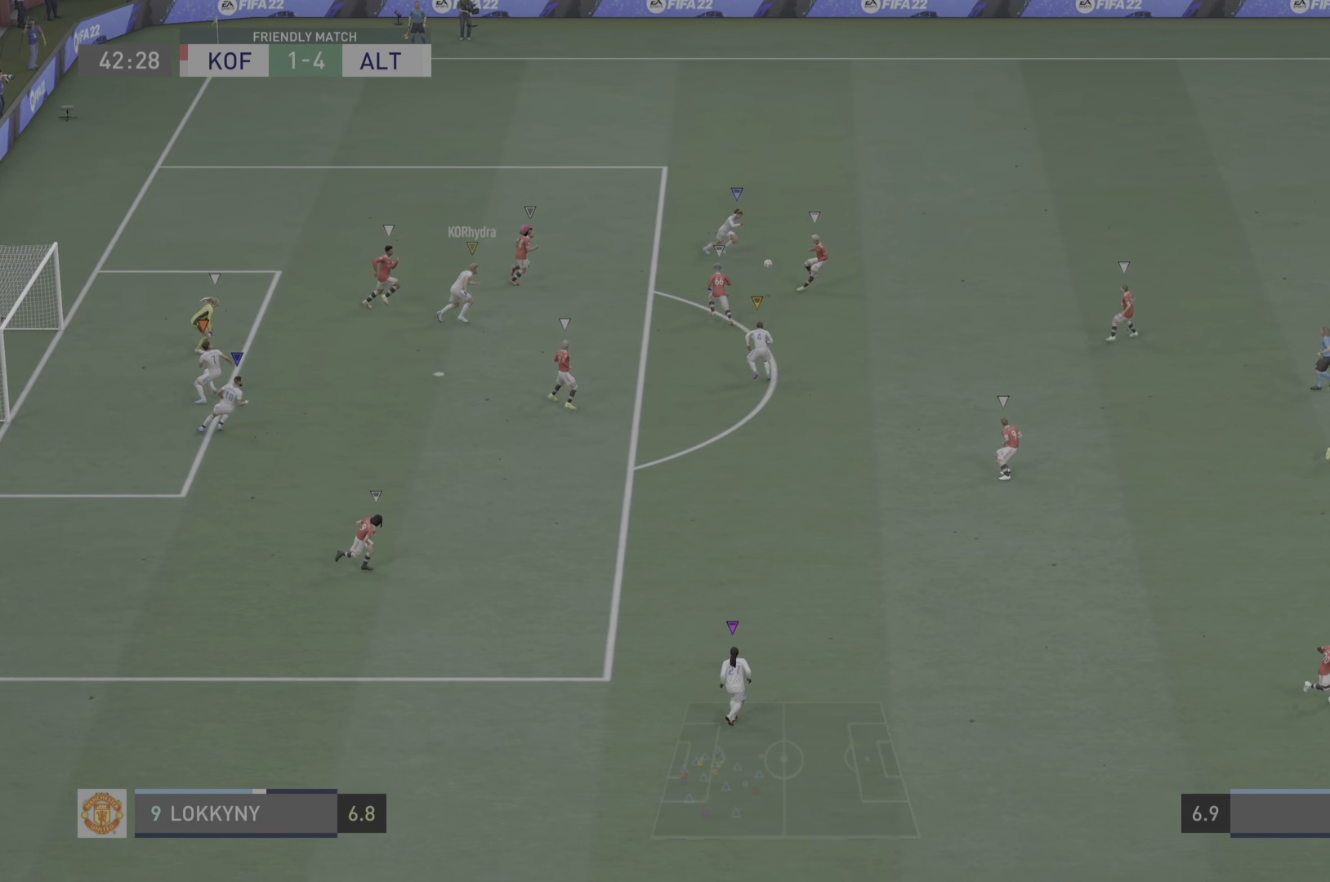
{"buttons": [], "left_stick": "up-right", "right_stick": "center", "events": [[67, "L2", "up"], [150, "L2", "down"], [467, "L2", "up"]]}
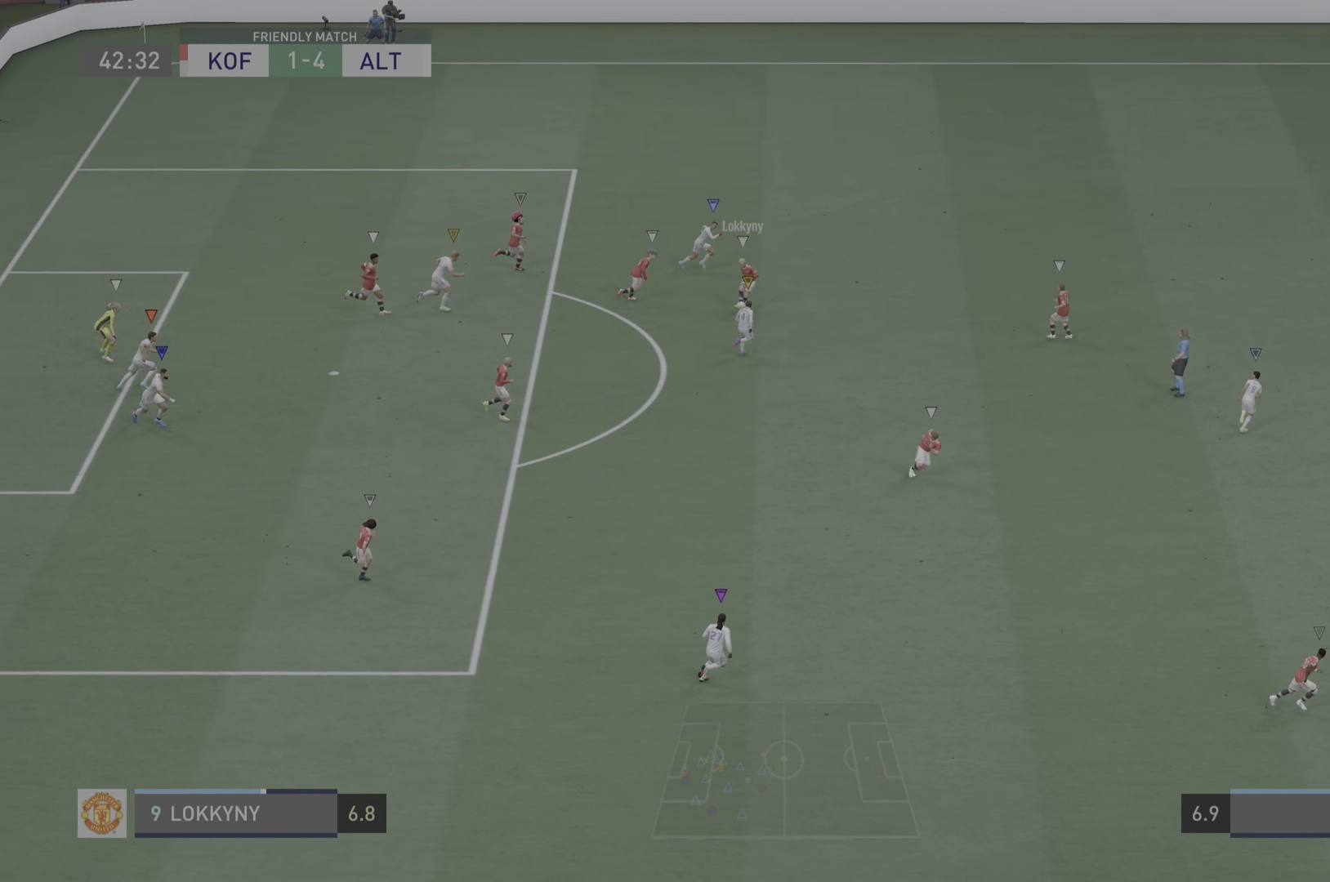
{"buttons": ["L2"], "left_stick": "up-right", "right_stick": "center", "events": [[17, "L2", "down"], [251, "L2", "up"], [367, "L2", "down"]]}
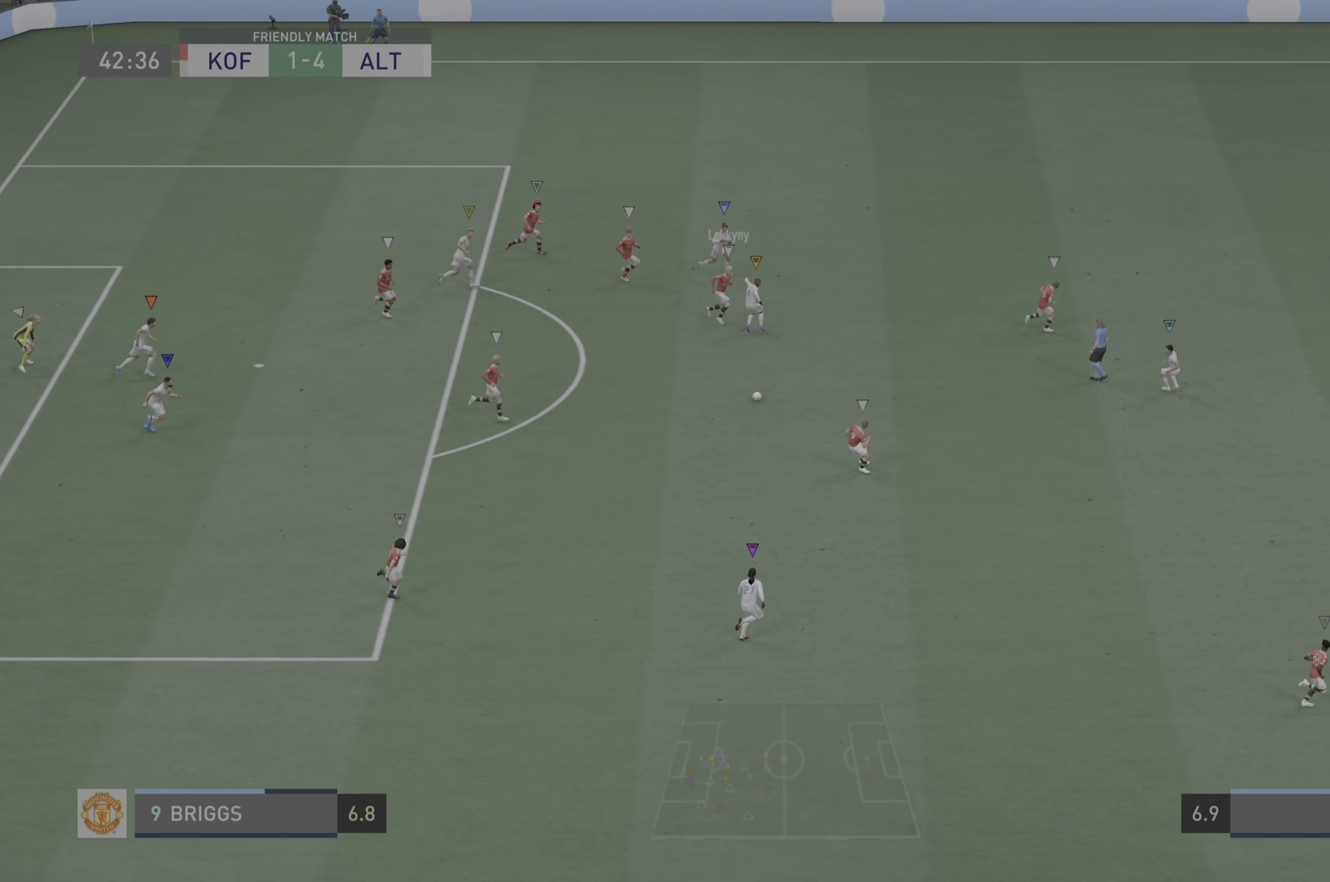
{"buttons": [], "left_stick": "down", "right_stick": "center", "events": [[50, "L2", "up"], [133, "L2", "down"], [150, "left_stick", "down-right"], [317, "left_stick", "down"], [450, "L2", "up"]]}
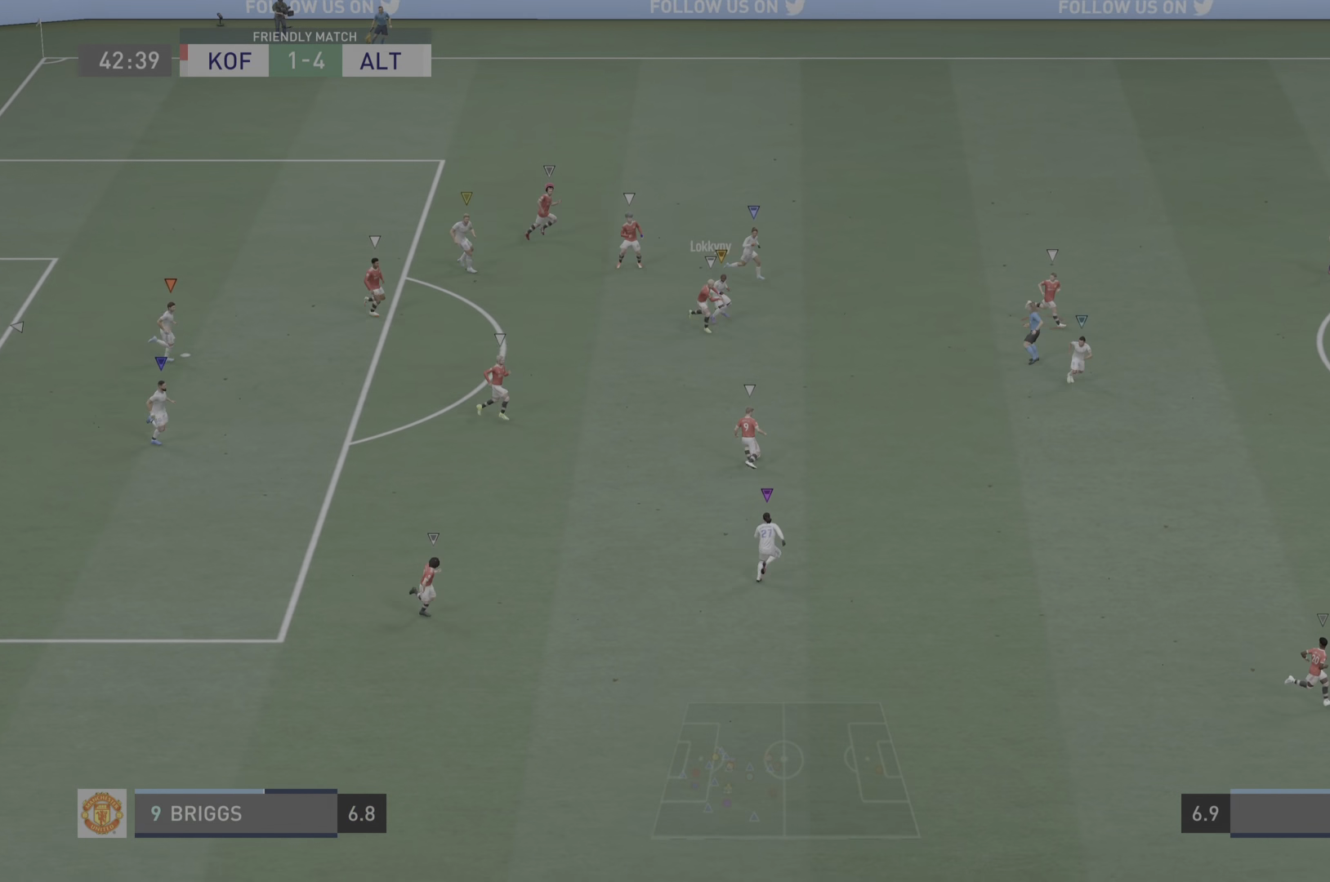
{"buttons": ["L2", "R2"], "left_stick": "down-right", "right_stick": "center", "events": [[100, "R2", "down"], [150, "left_stick", "down-right"], [300, "L2", "down"]]}
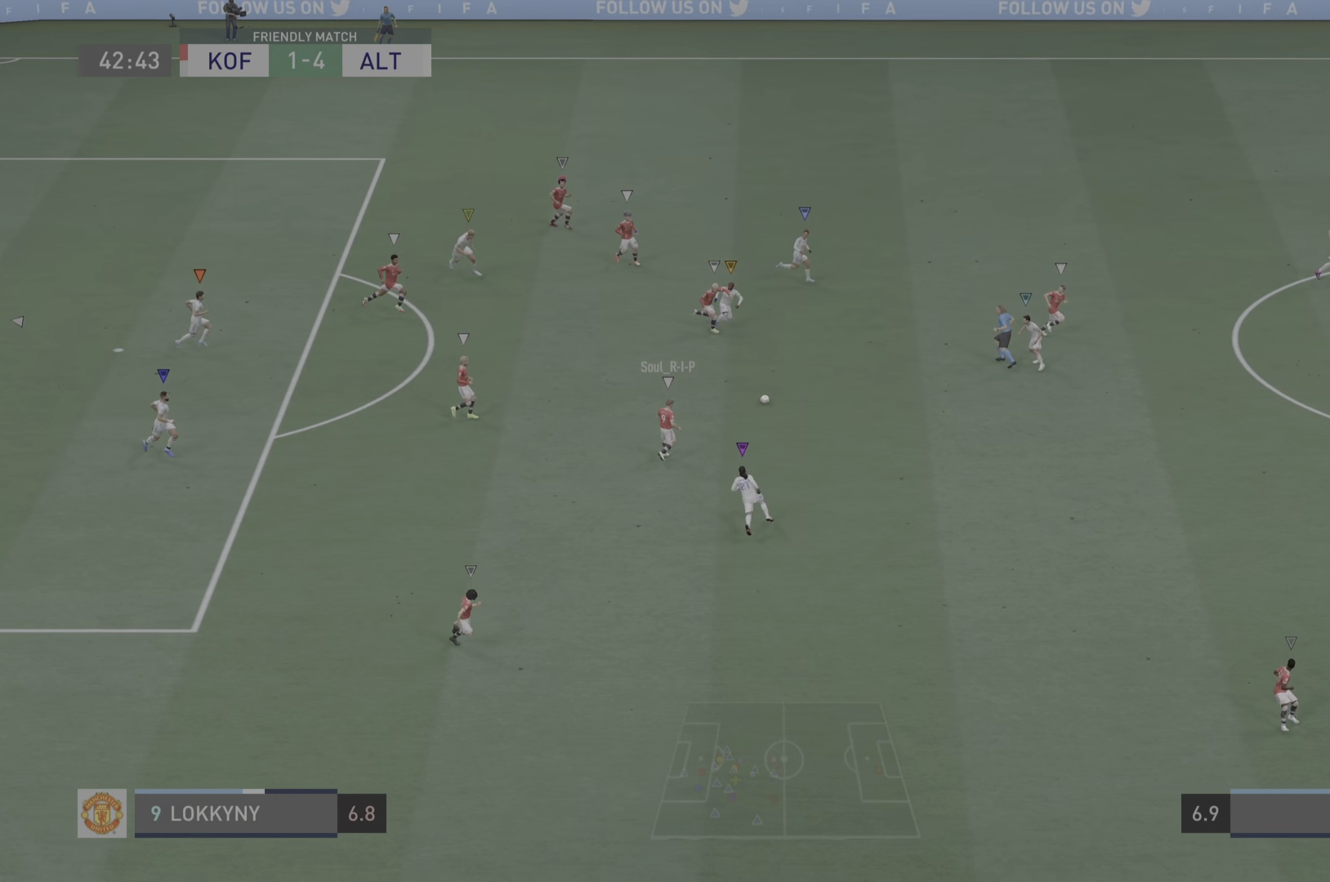
{"buttons": ["L2"], "left_stick": "up-right", "right_stick": "center", "events": [[67, "L2", "up"], [150, "L2", "down"], [317, "left_stick", "up-right"], [367, "R2", "up"]]}
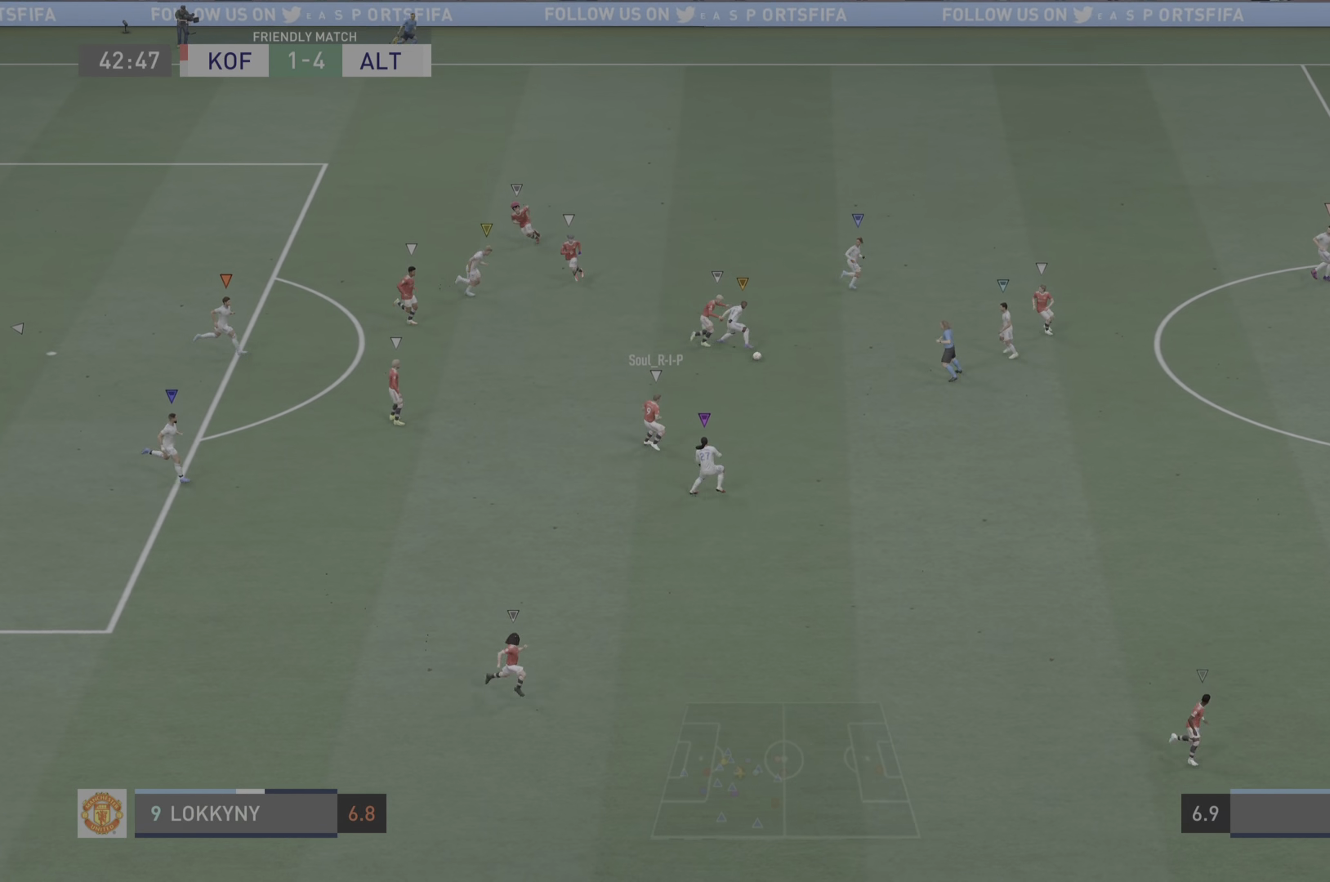
{"buttons": [], "left_stick": "down-right", "right_stick": "center", "events": [[50, "left_stick", "down-right"], [433, "L2", "up"]]}
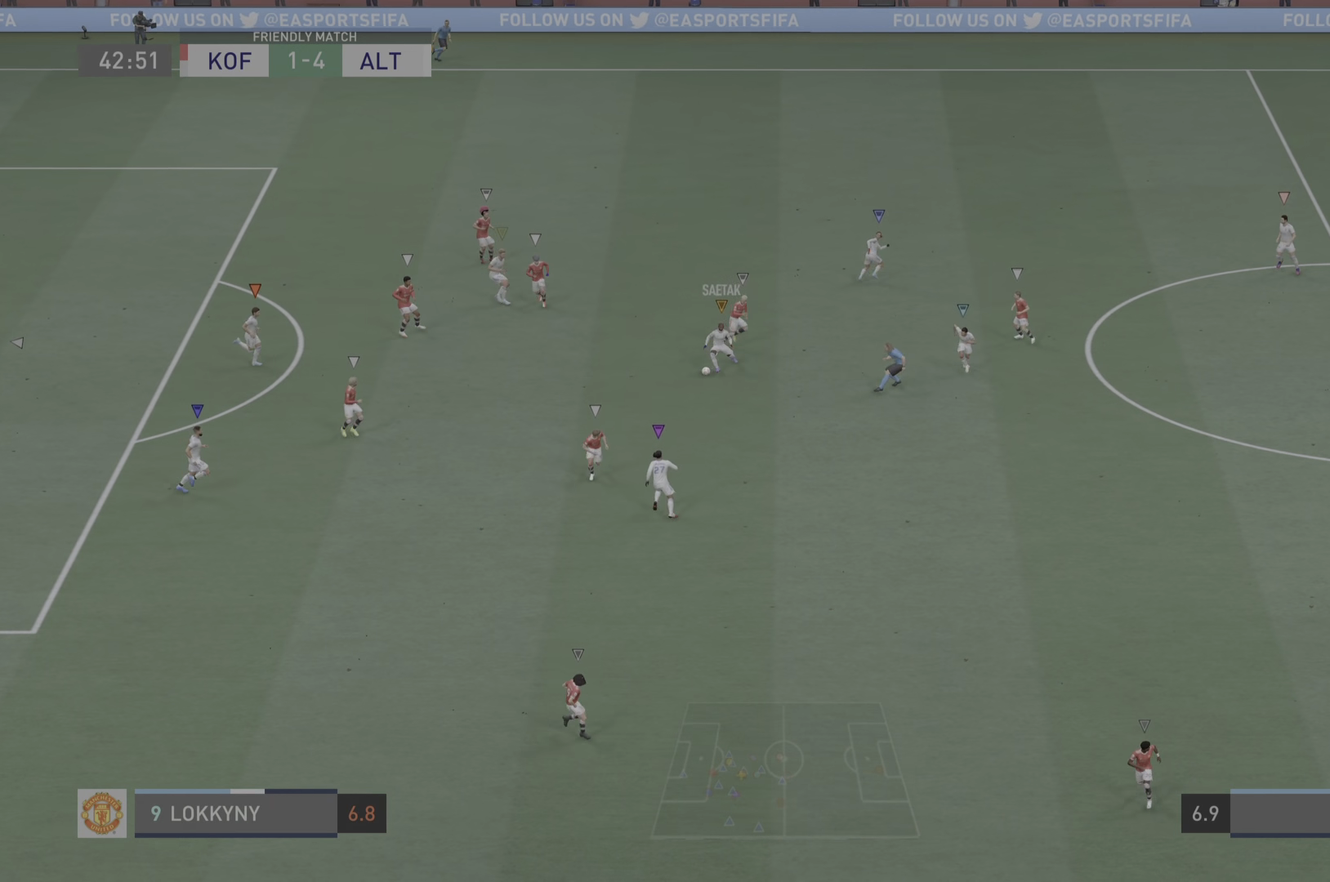
{"buttons": [], "left_stick": "left", "right_stick": "center", "events": [[33, "left_stick", "up-right"], [167, "left_stick", "up-left"], [234, "left_stick", "left"]]}
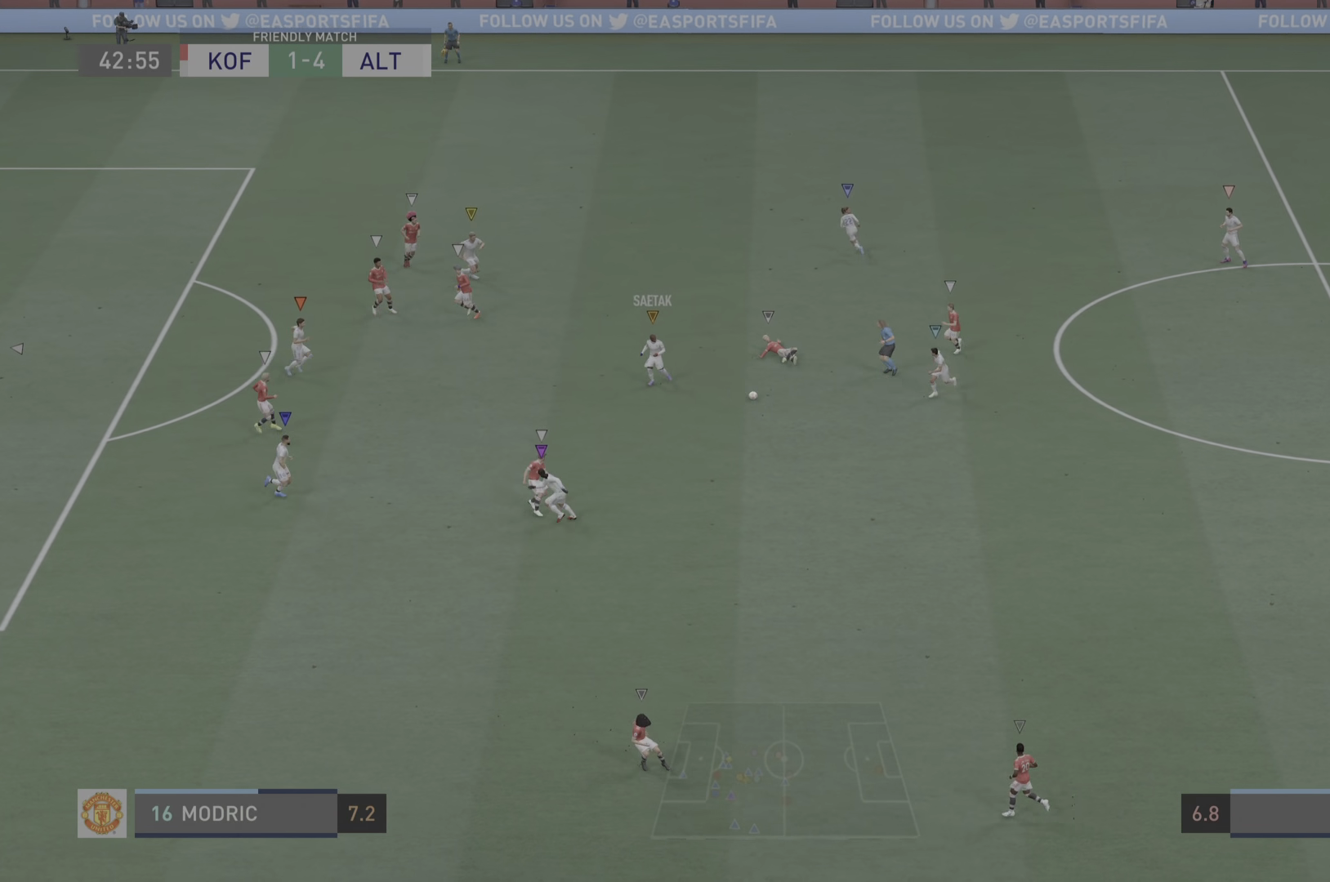
{"buttons": [], "left_stick": "center", "right_stick": "center", "events": [[166, "left_stick", "center"]]}
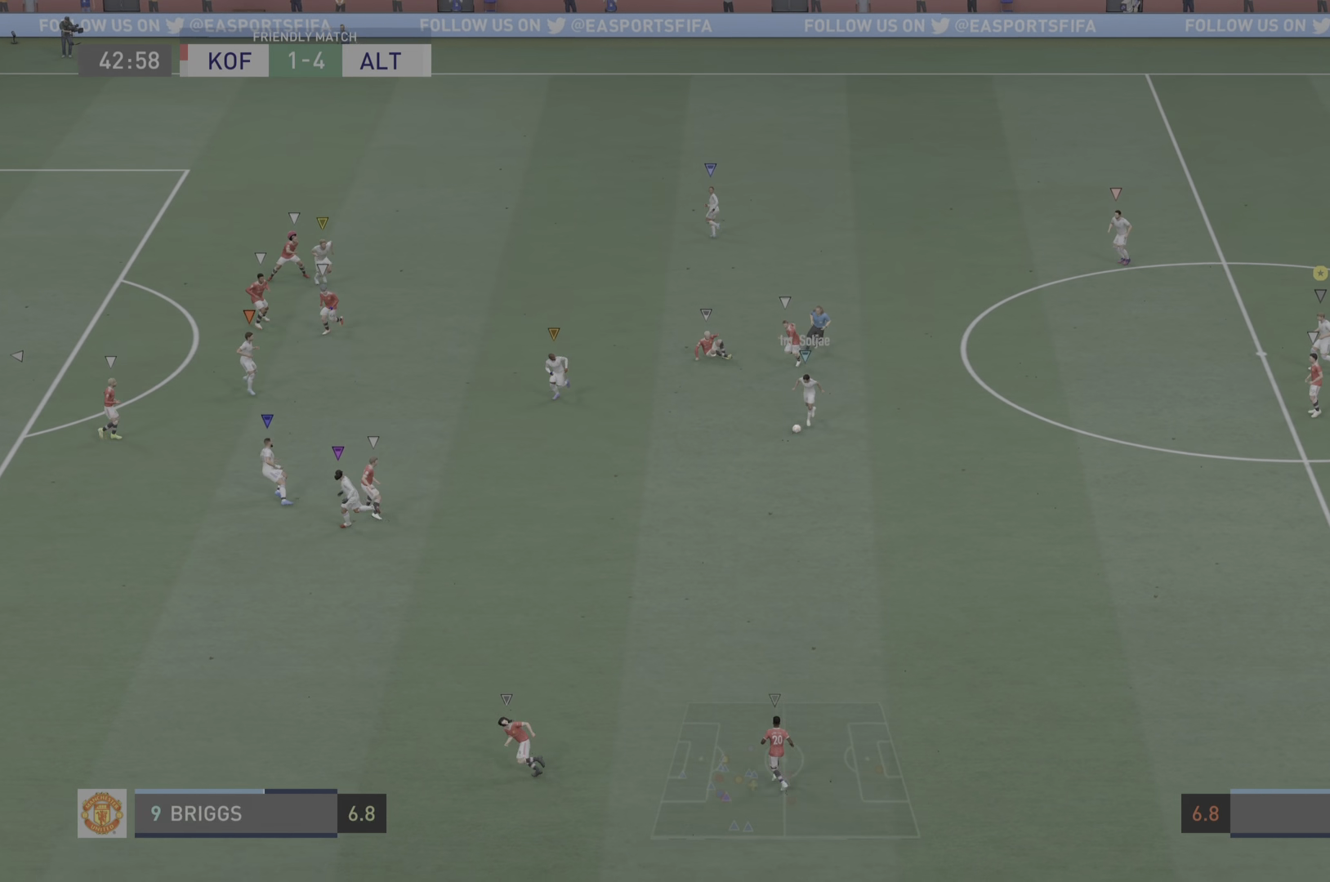
{"buttons": [], "left_stick": "center", "right_stick": "center", "events": []}
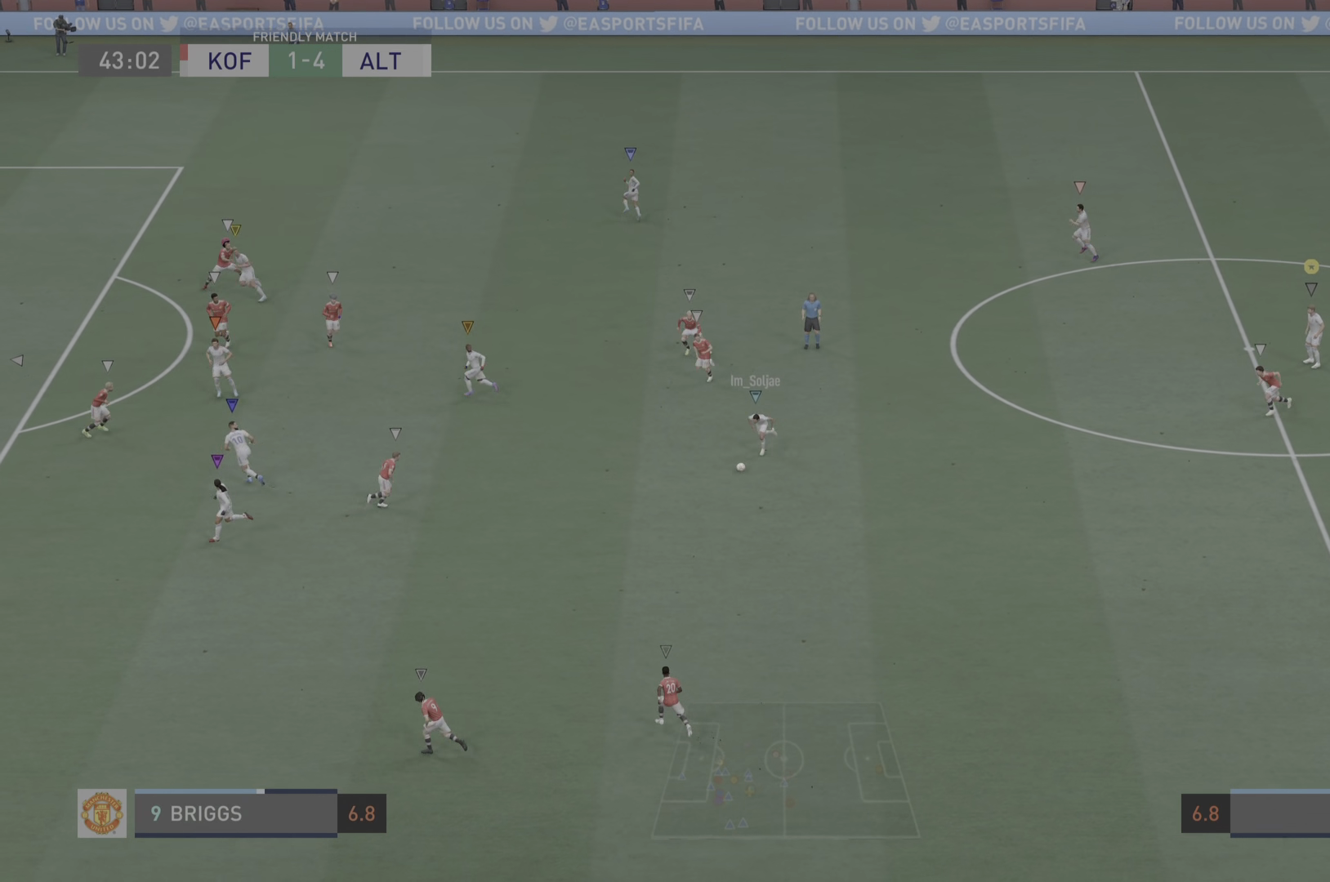
{"buttons": [], "left_stick": "left", "right_stick": "center", "events": [[367, "left_stick", "left"]]}